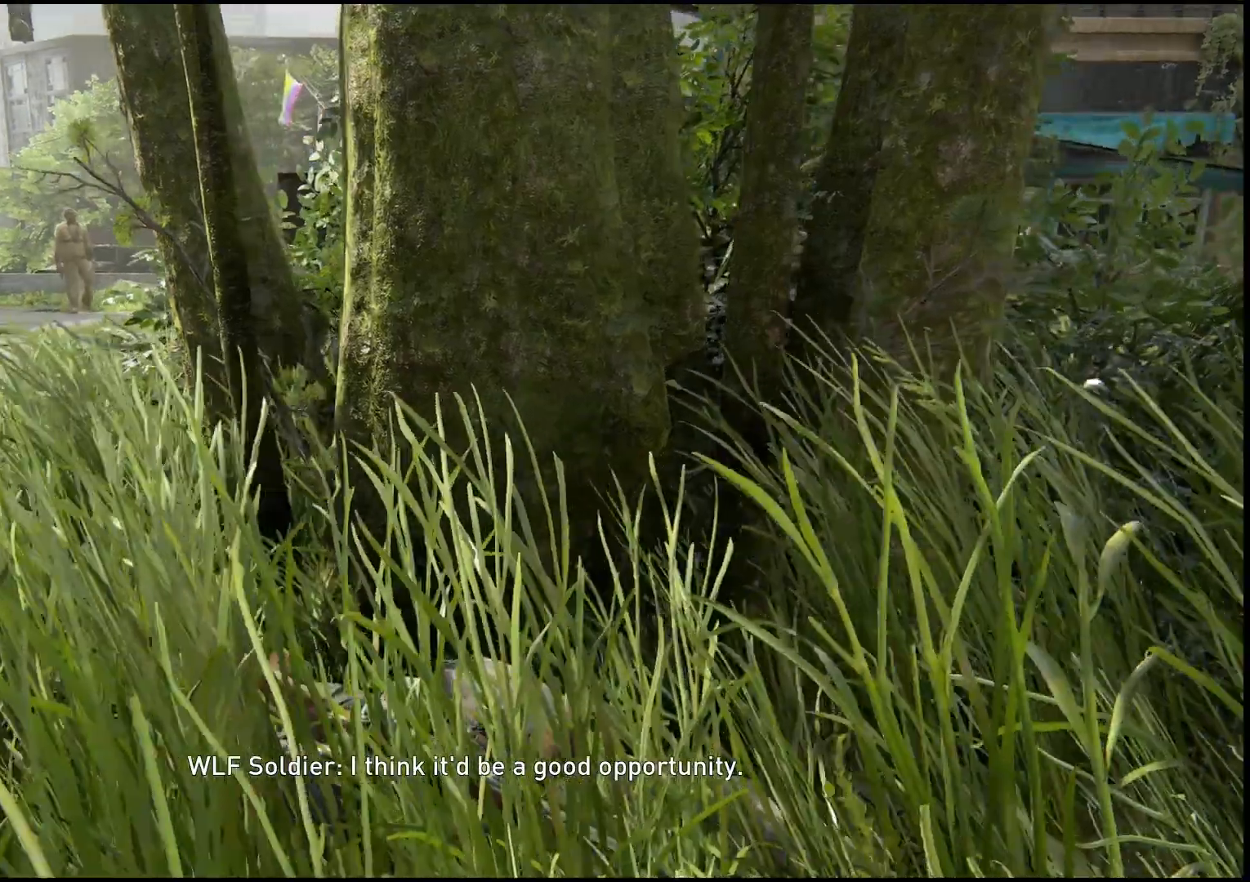
Gameplay with a controller (PlayStation layout); each line is a JSON object with the inputs held at the frame after it. "events" lists button and stick changes between this image and that frame as [ms after this image, input, new state], when the widget could be followed in between.
{"buttons": [], "left_stick": "center", "right_stick": "center", "events": []}
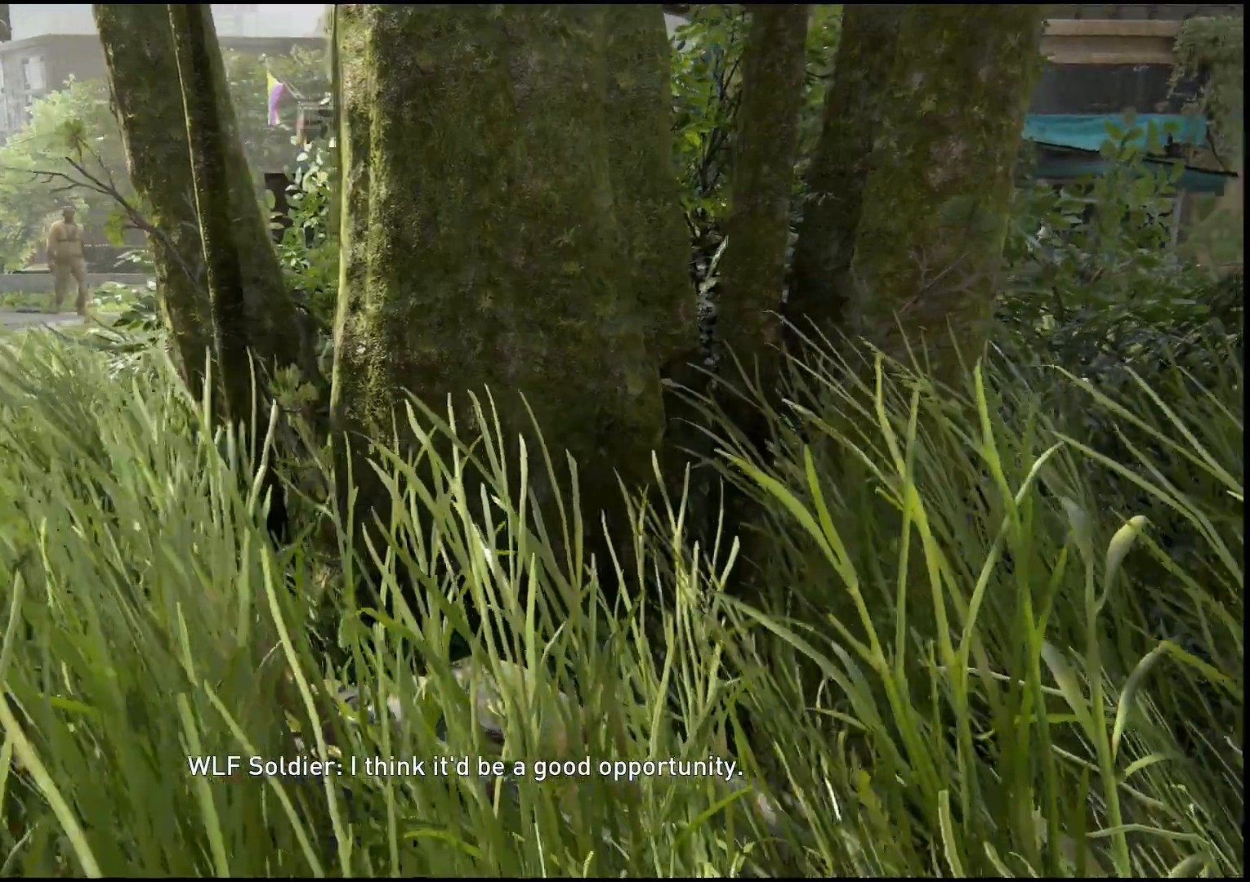
{"buttons": [], "left_stick": "center", "right_stick": "center", "events": []}
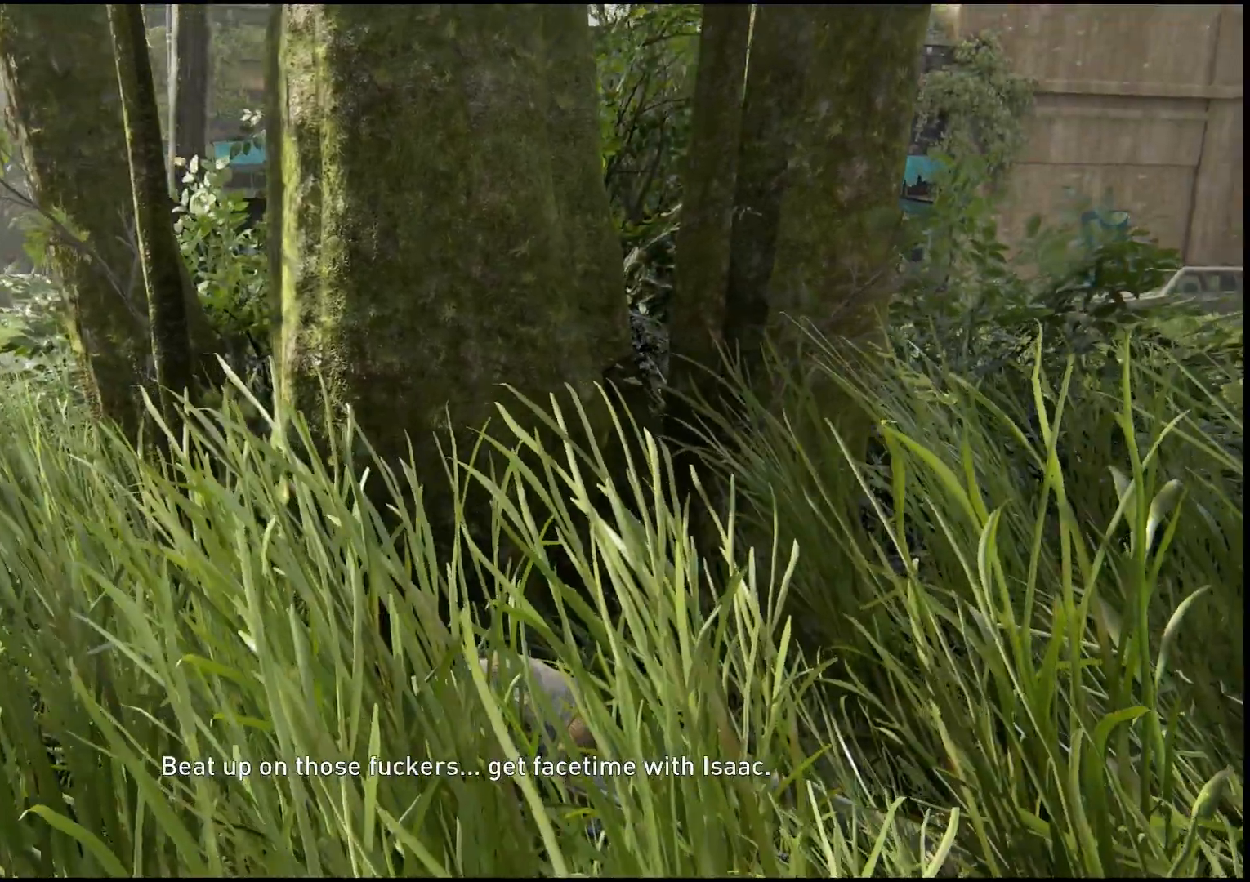
{"buttons": [], "left_stick": "center", "right_stick": "center", "events": []}
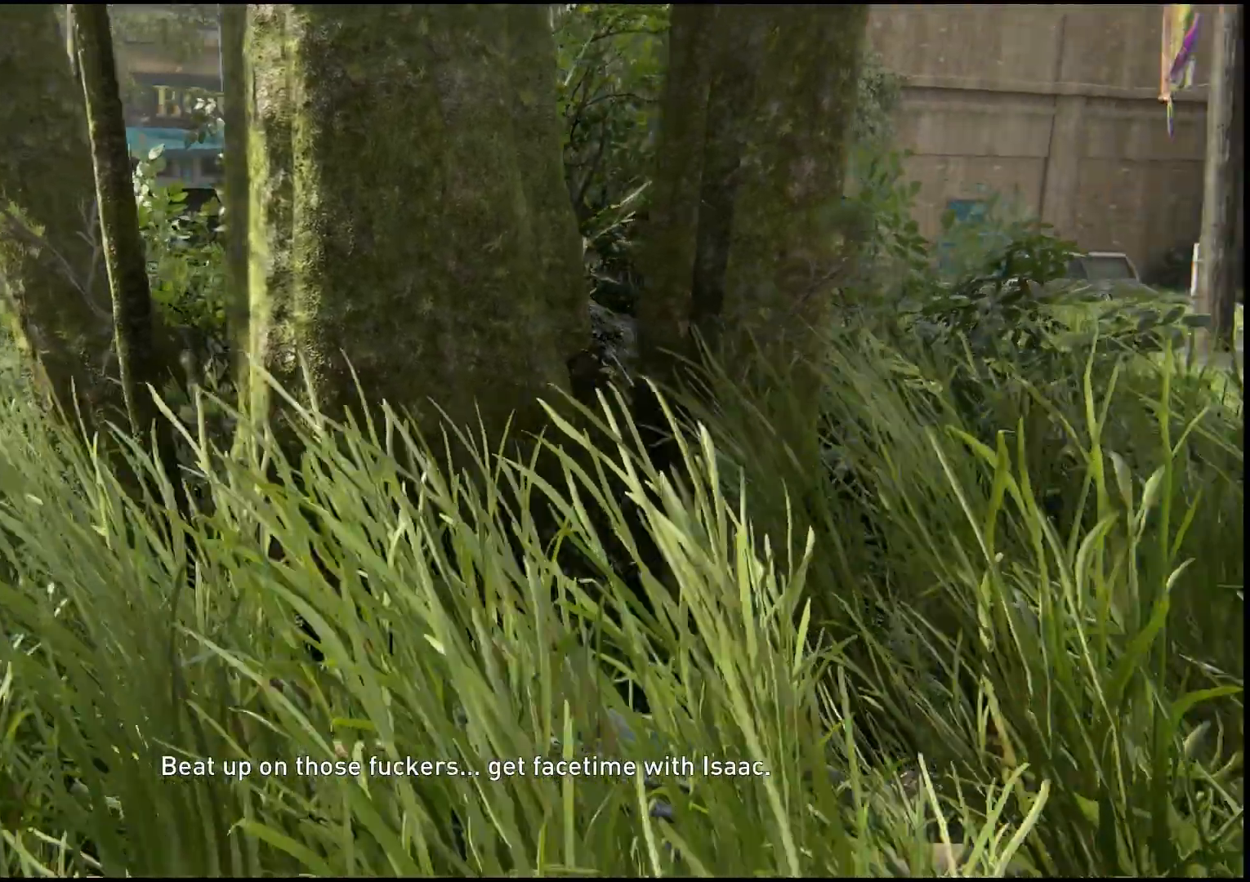
{"buttons": [], "left_stick": "center", "right_stick": "center", "events": []}
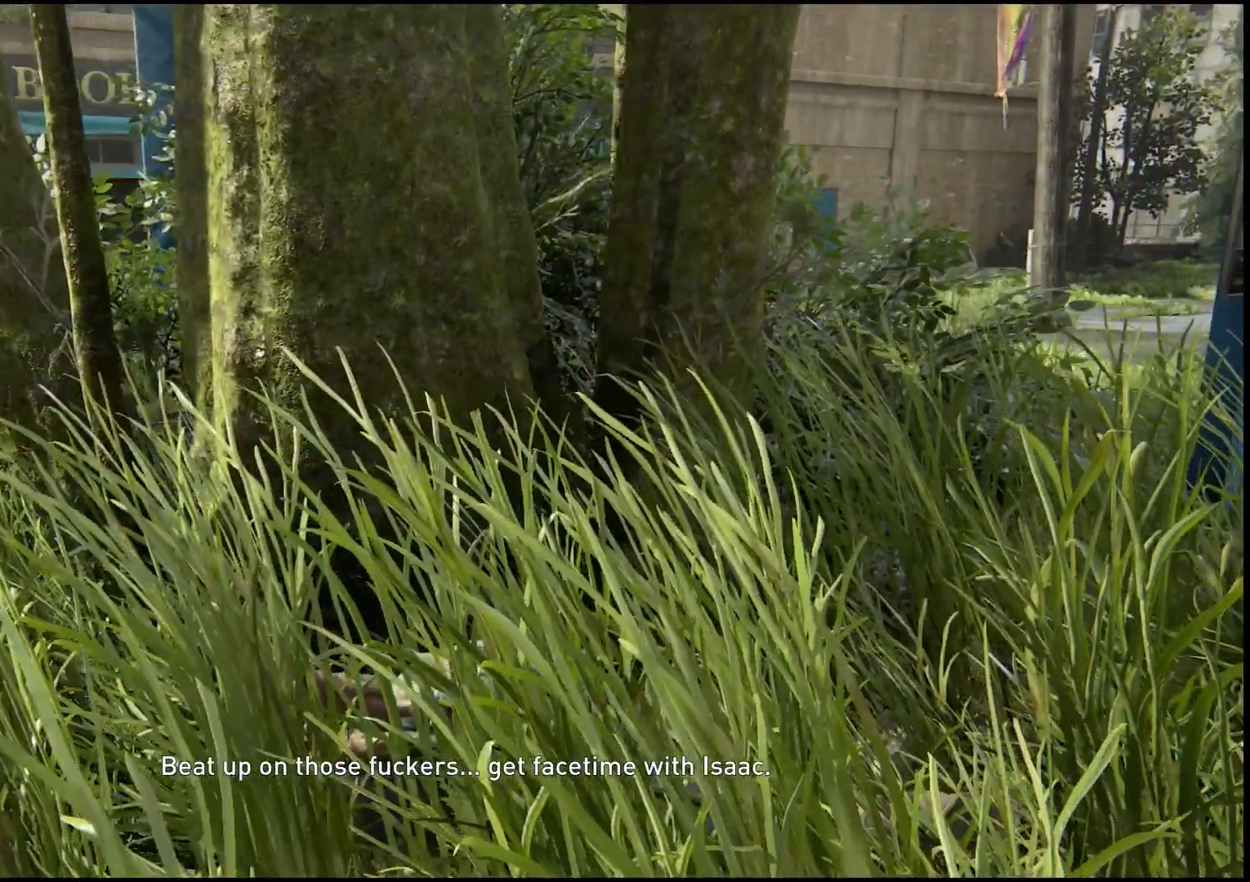
{"buttons": [], "left_stick": "center", "right_stick": "center", "events": []}
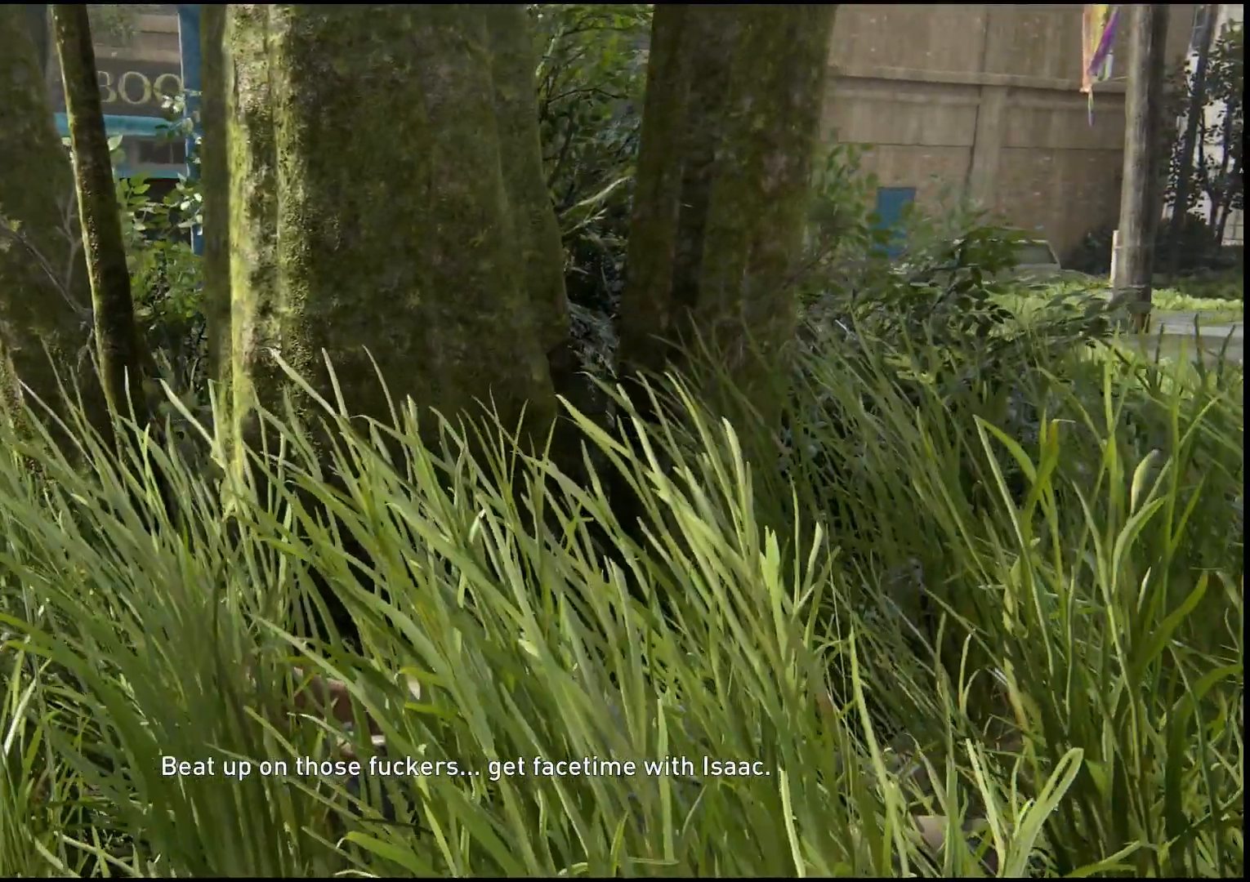
{"buttons": [], "left_stick": "center", "right_stick": "center", "events": []}
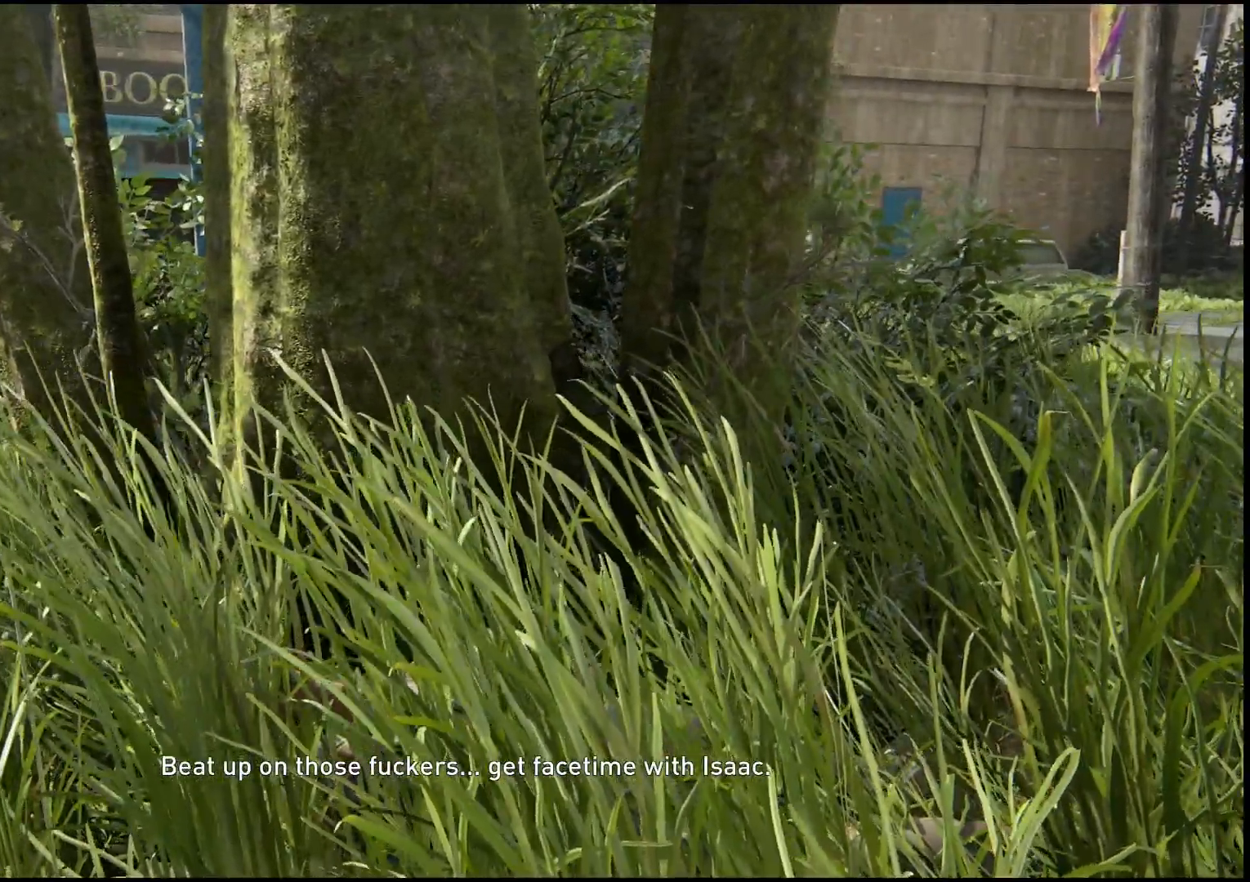
{"buttons": [], "left_stick": "center", "right_stick": "center", "events": []}
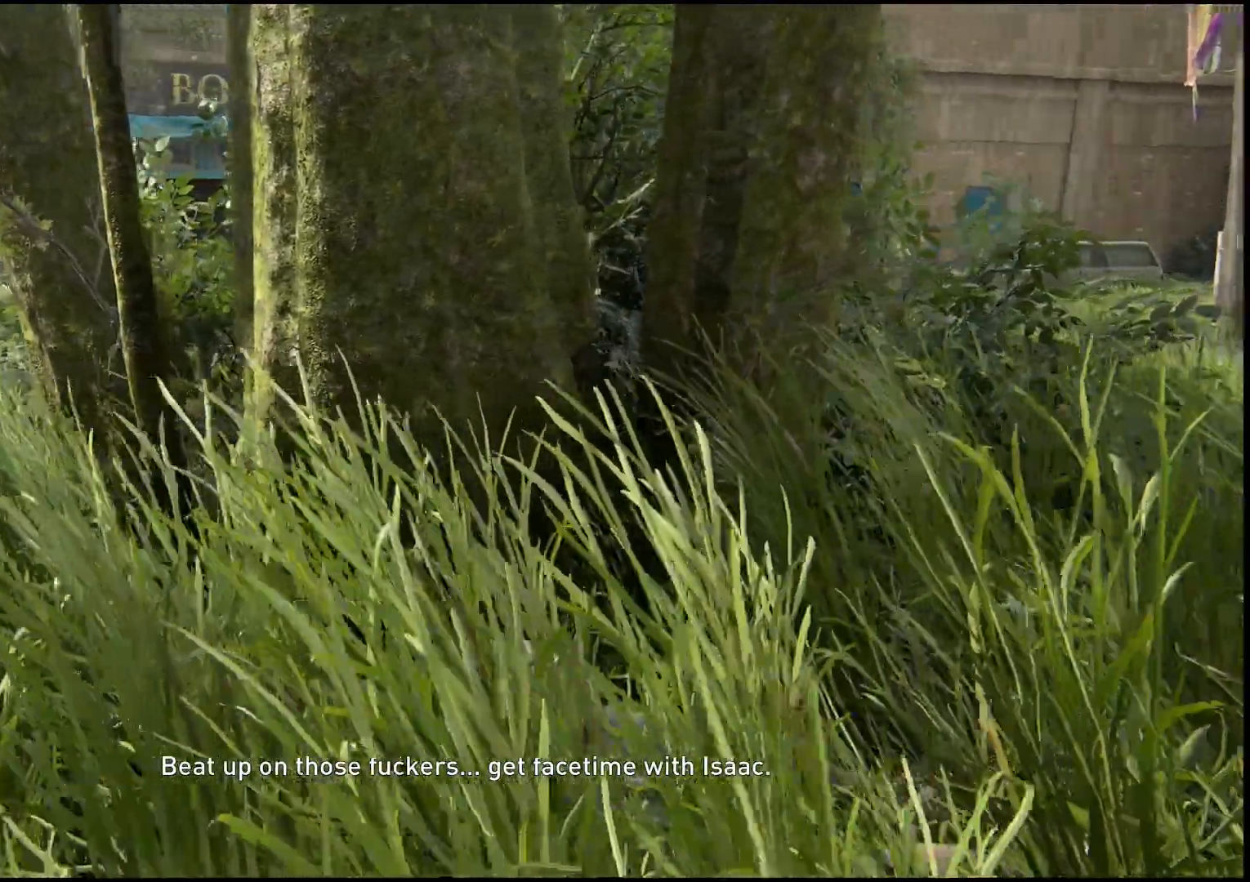
{"buttons": [], "left_stick": "center", "right_stick": "center", "events": []}
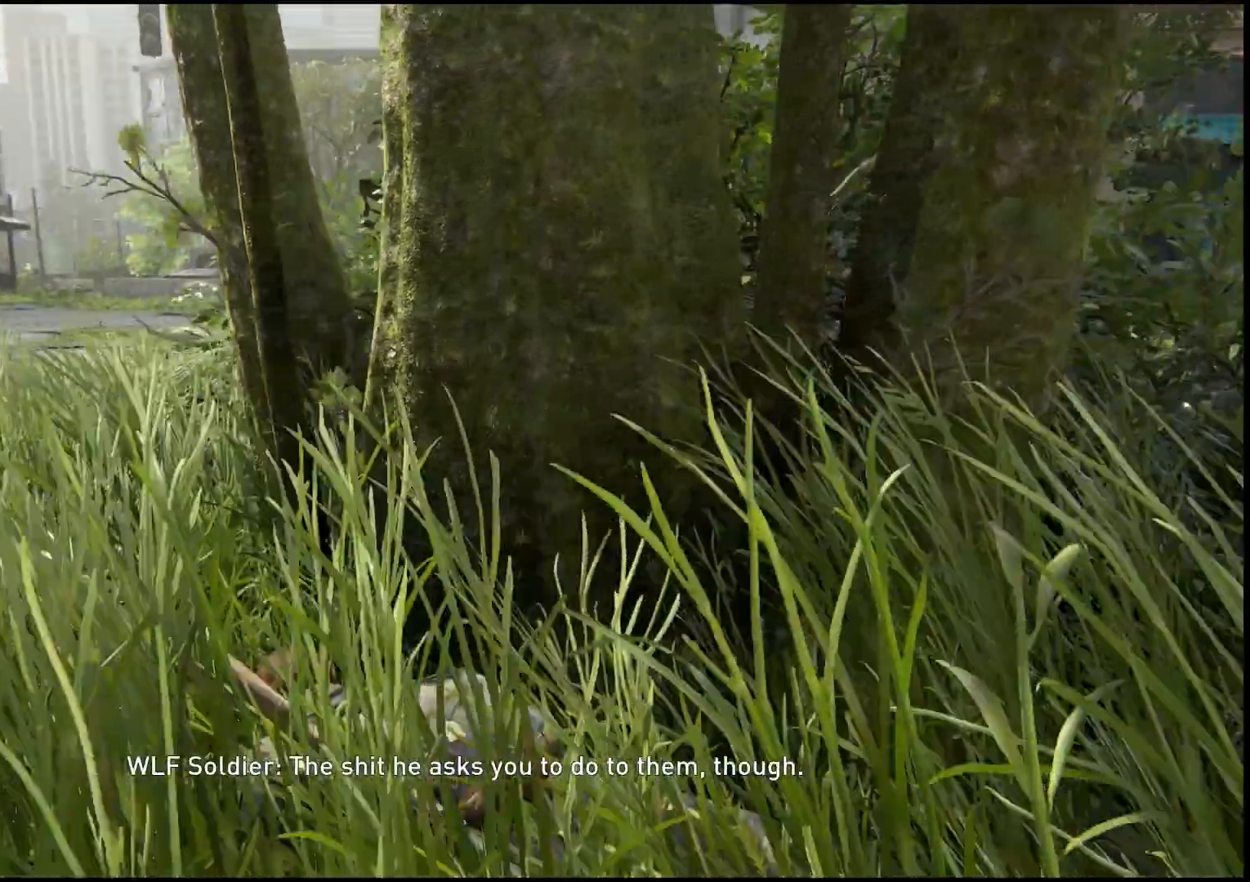
{"buttons": [], "left_stick": "center", "right_stick": "right", "events": [[450, "right_stick", "right"]]}
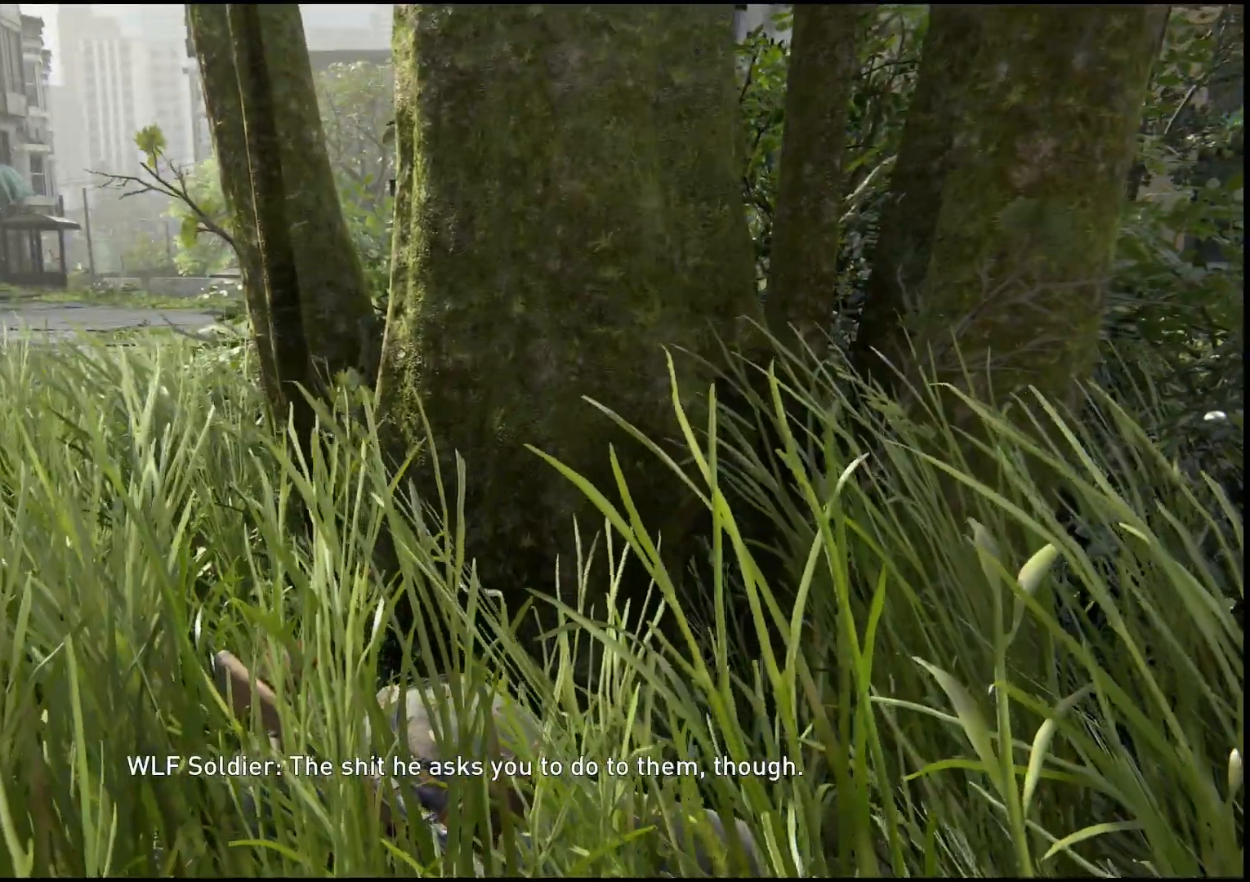
{"buttons": [], "left_stick": "center", "right_stick": "right", "events": []}
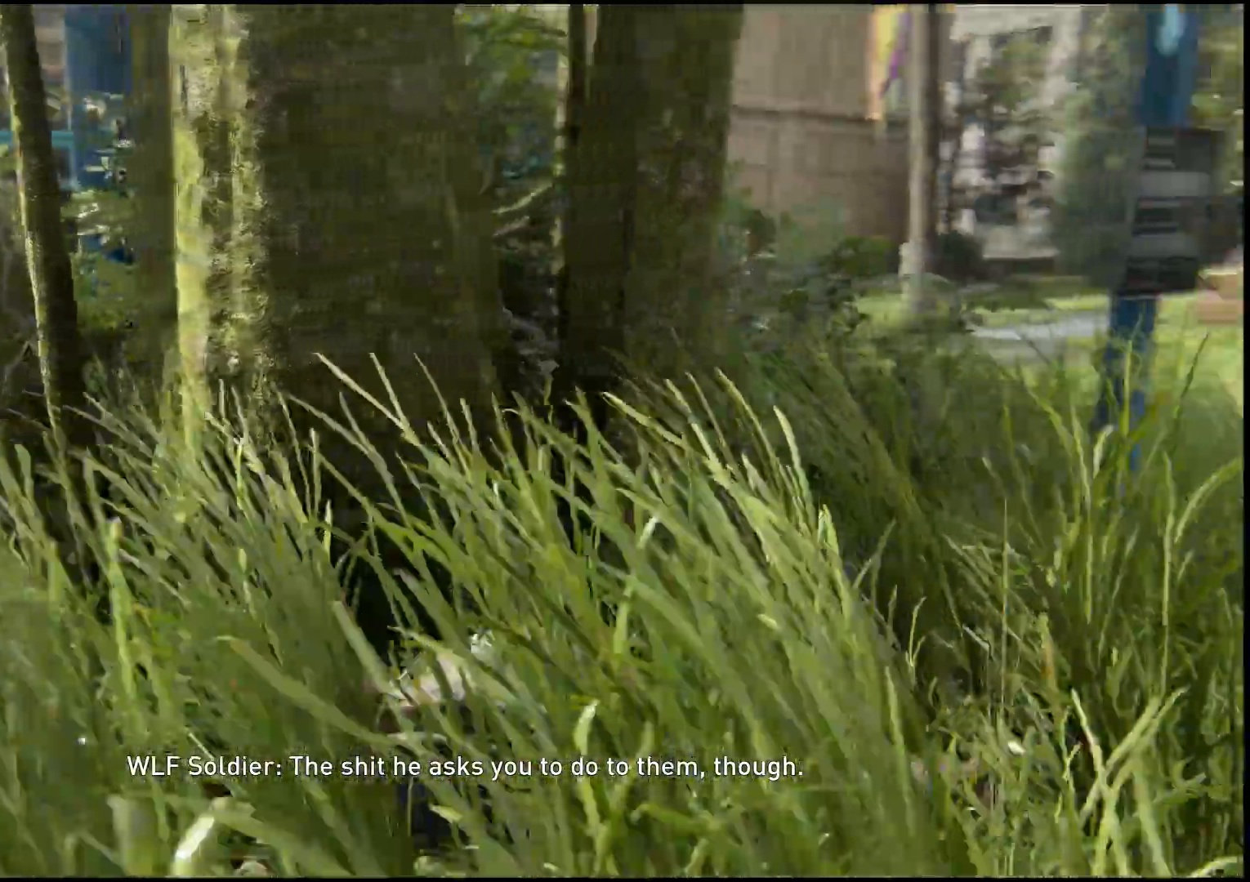
{"buttons": [], "left_stick": "center", "right_stick": "up-right", "events": [[300, "right_stick", "up-right"]]}
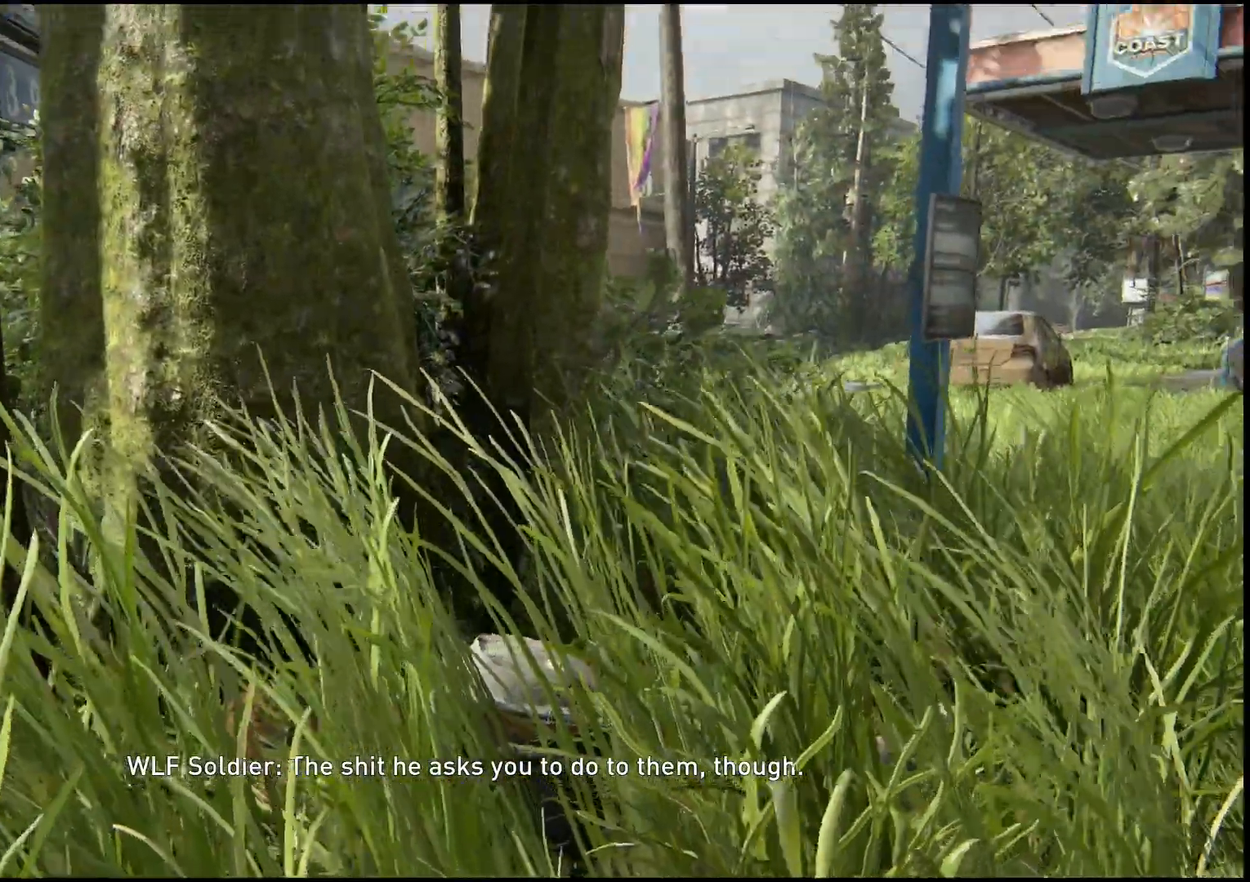
{"buttons": [], "left_stick": "center", "right_stick": "up-right", "events": []}
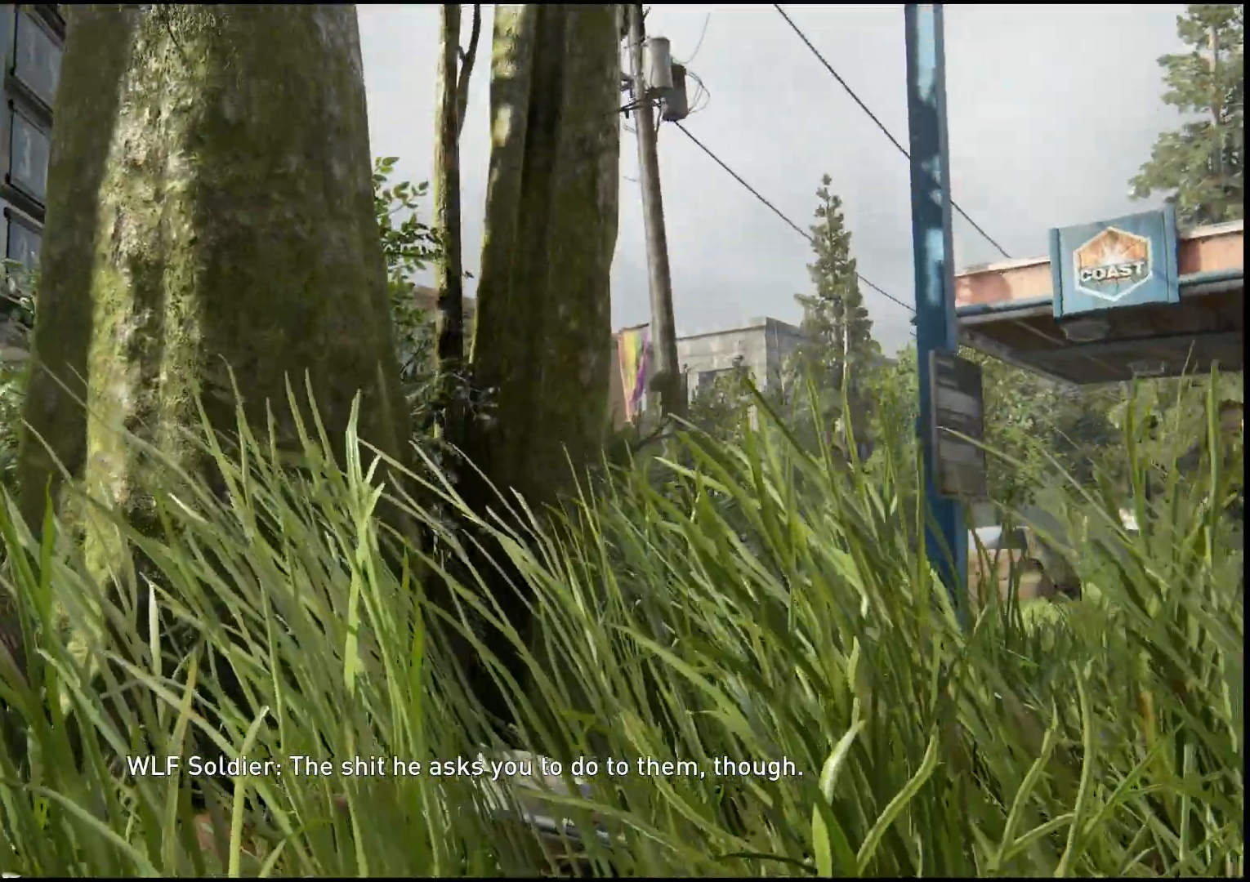
{"buttons": [], "left_stick": "center", "right_stick": "up-right", "events": []}
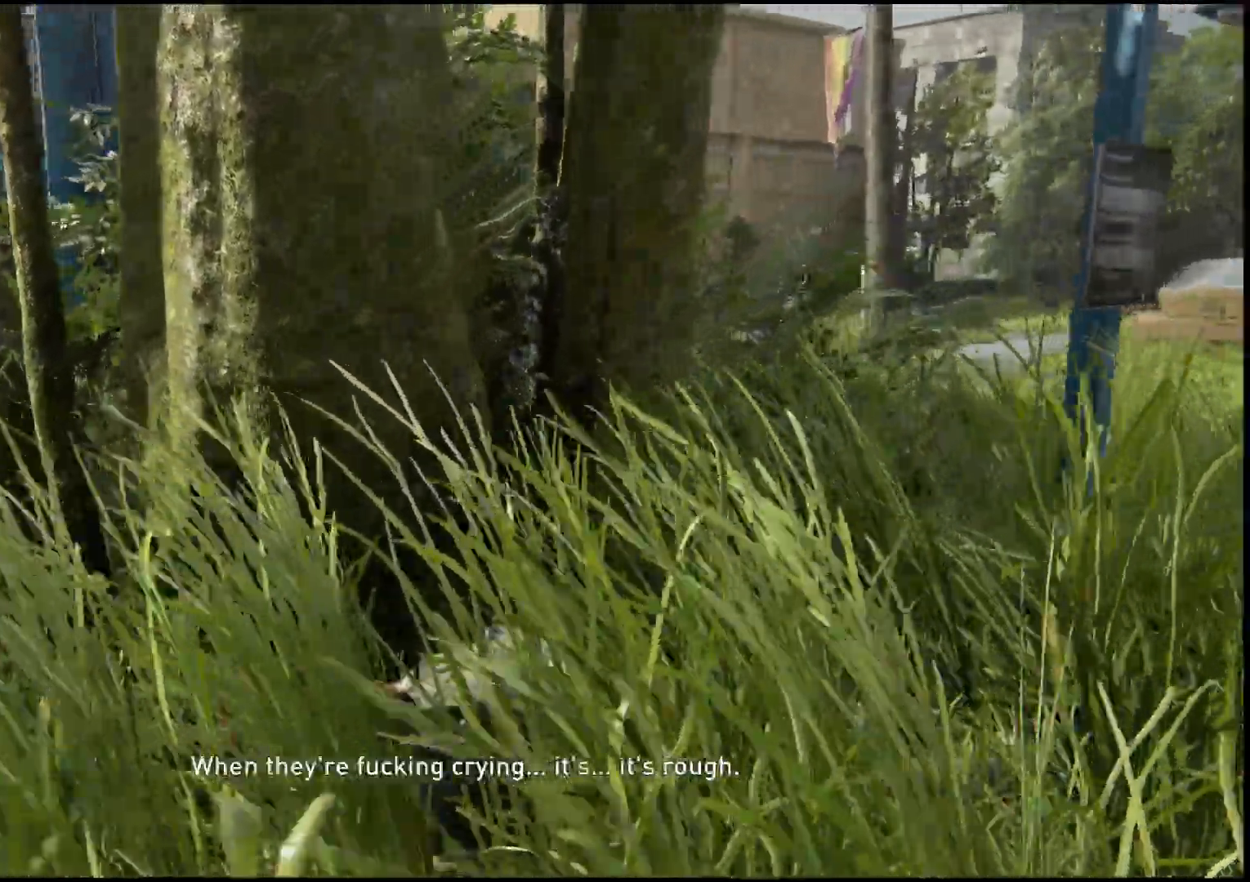
{"buttons": [], "left_stick": "center", "right_stick": "up-right", "events": []}
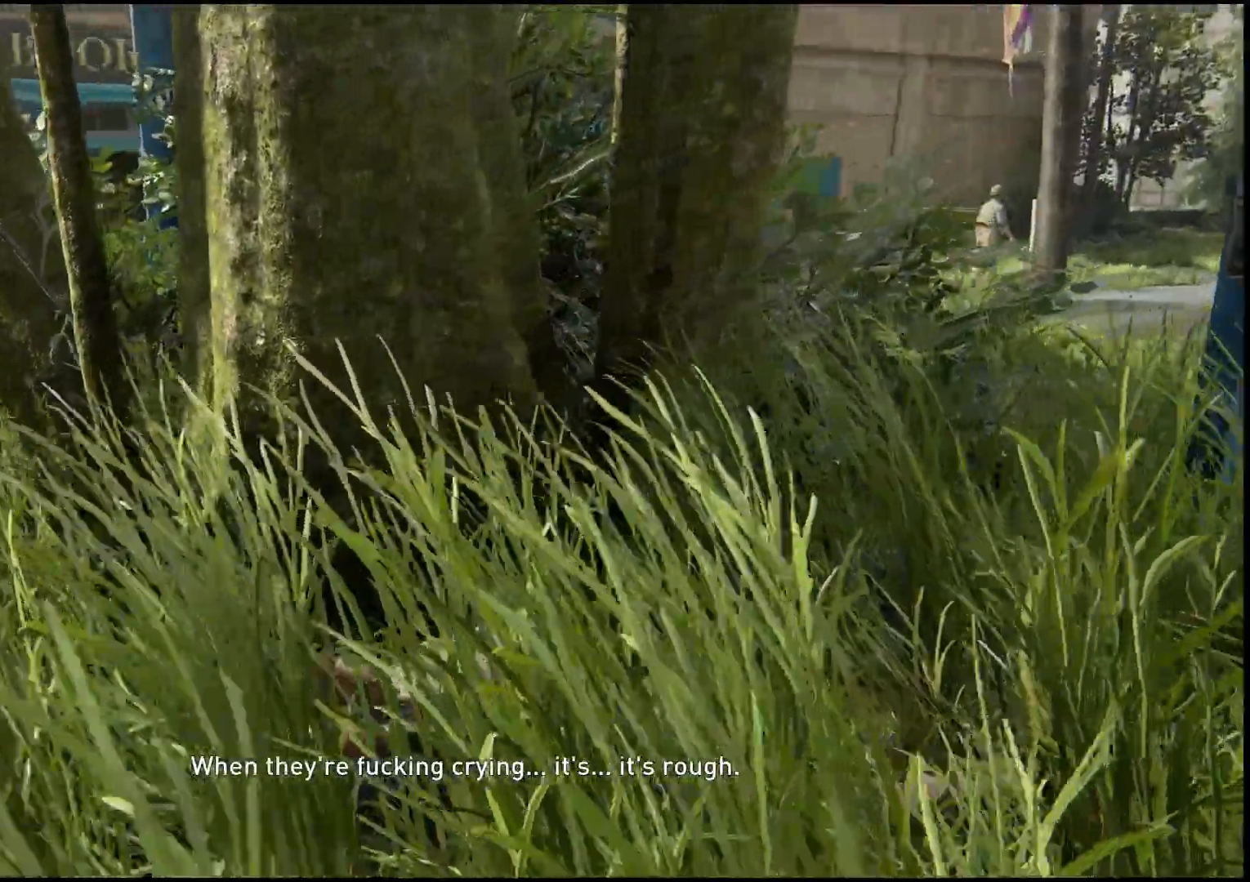
{"buttons": [], "left_stick": "center", "right_stick": "up-right", "events": []}
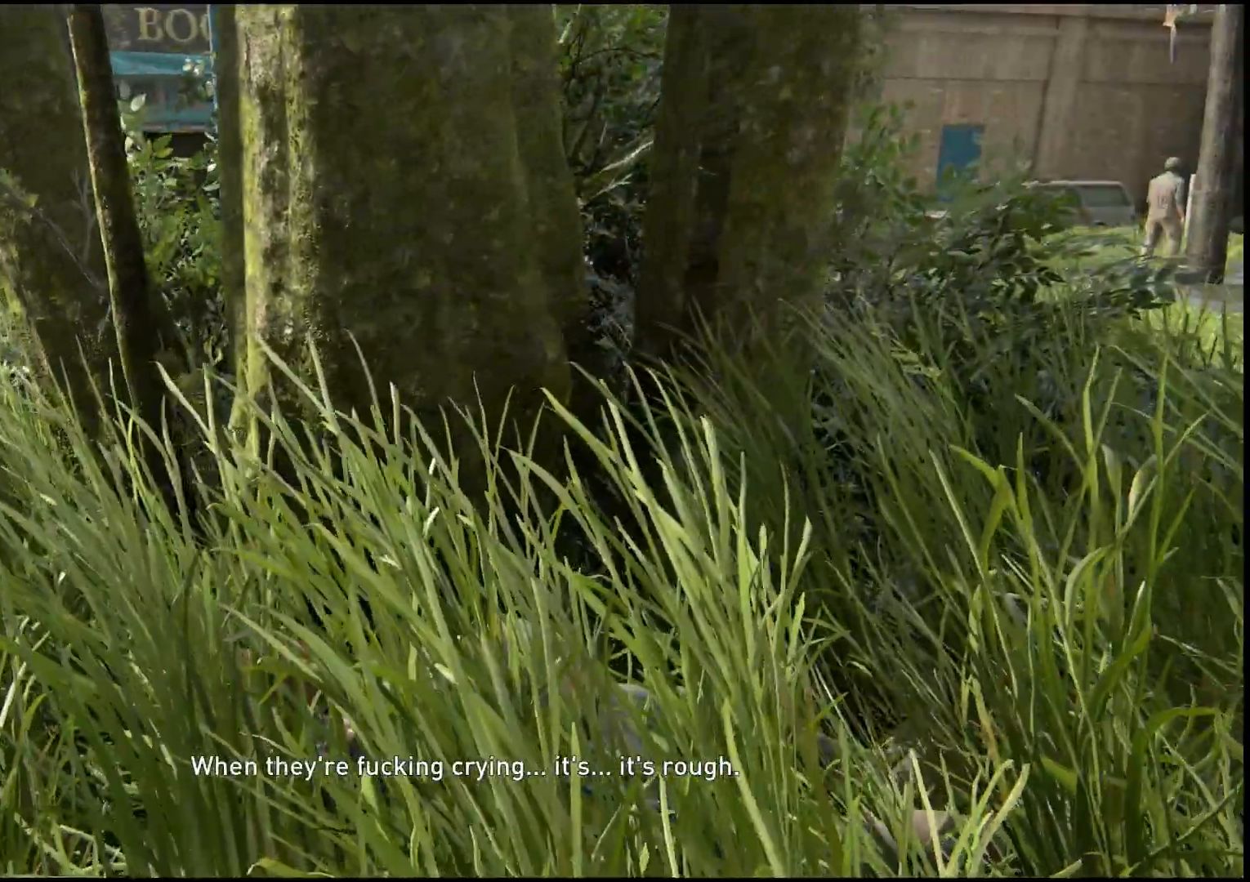
{"buttons": [], "left_stick": "center", "right_stick": "up-right", "events": []}
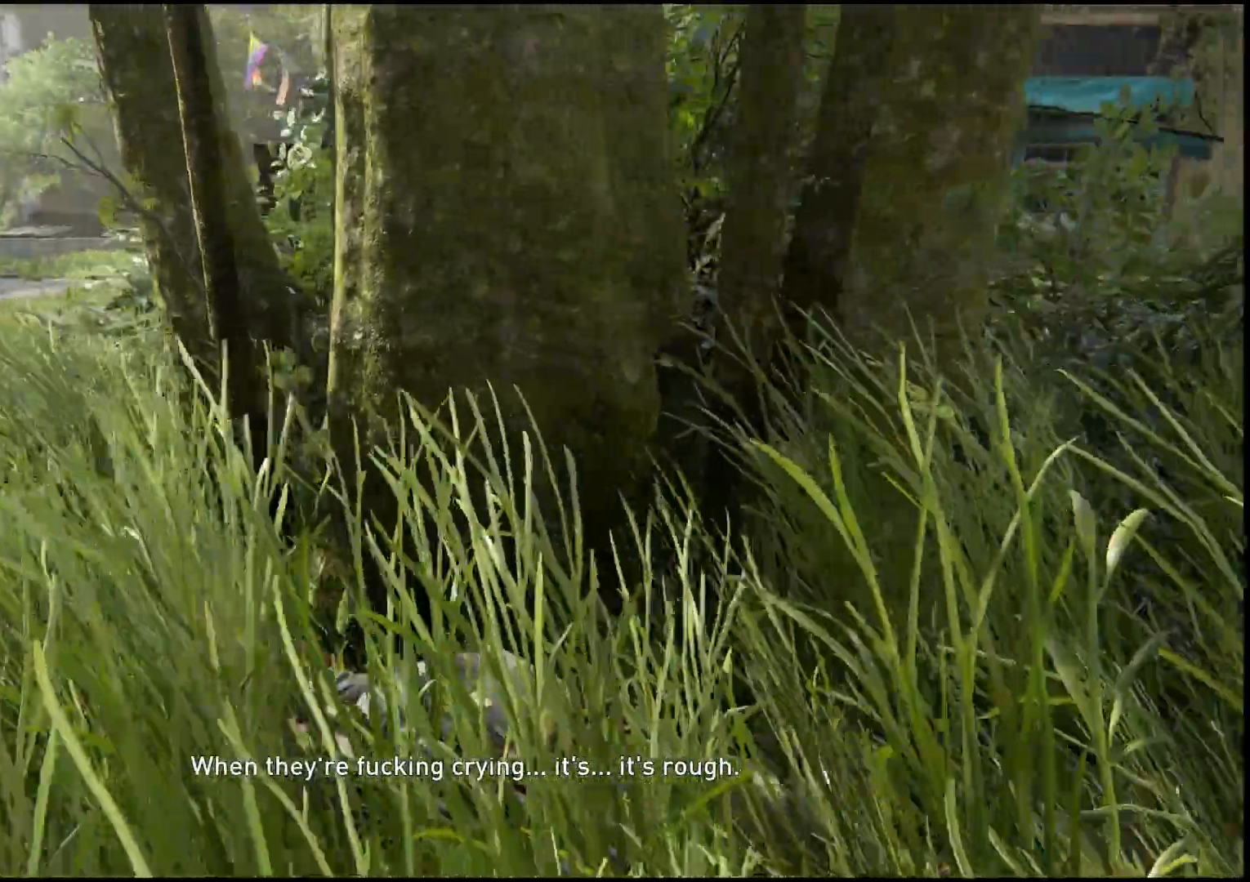
{"buttons": [], "left_stick": "center", "right_stick": "up-right", "events": []}
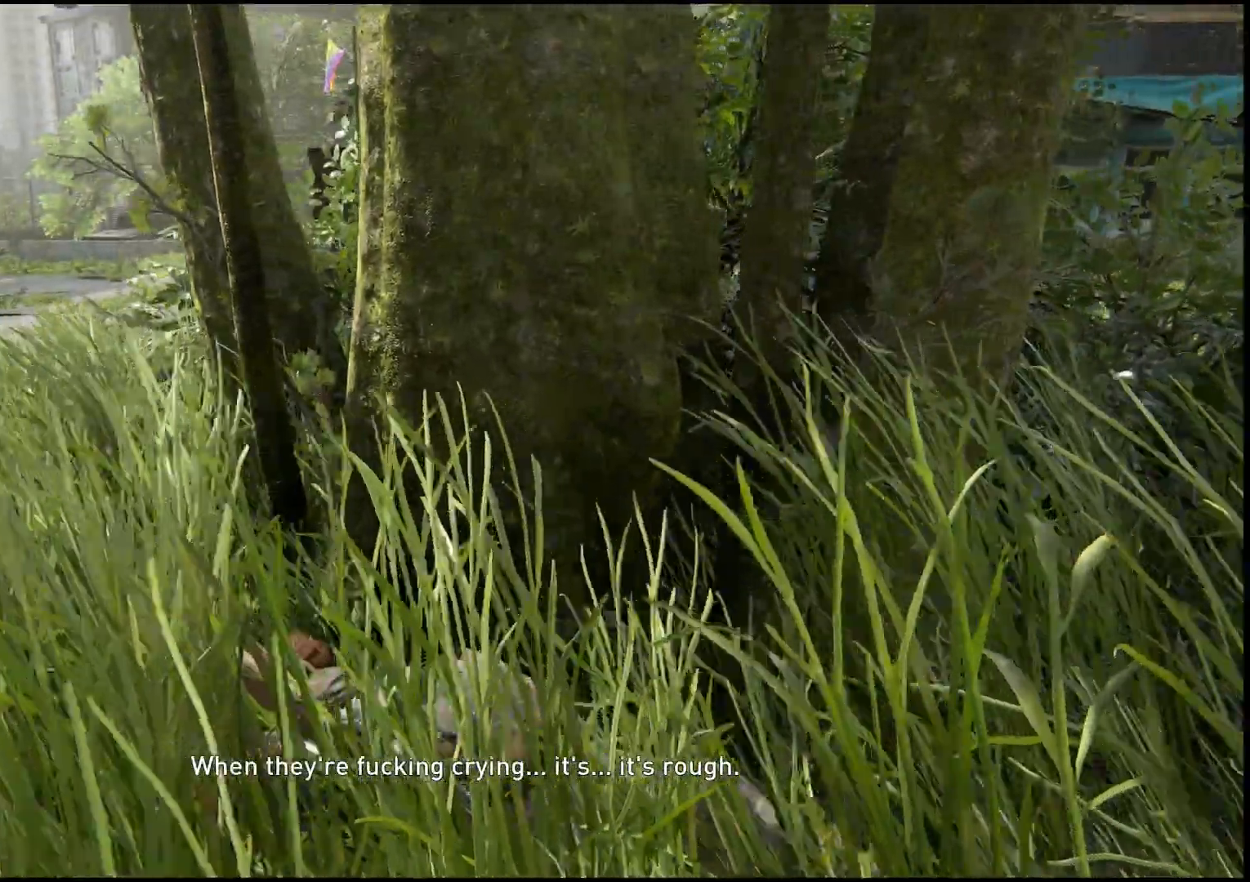
{"buttons": [], "left_stick": "center", "right_stick": "up-right", "events": []}
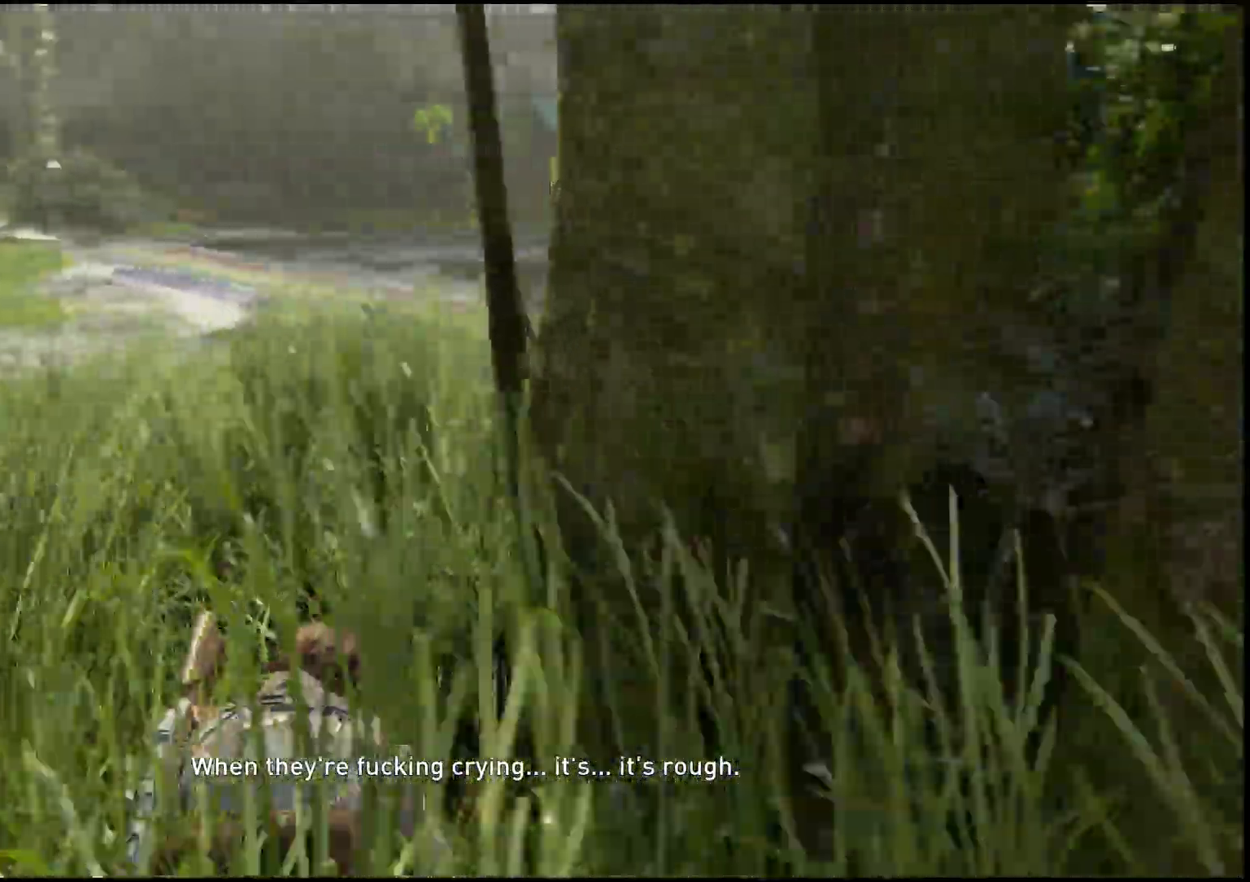
{"buttons": [], "left_stick": "center", "right_stick": "up-right", "events": []}
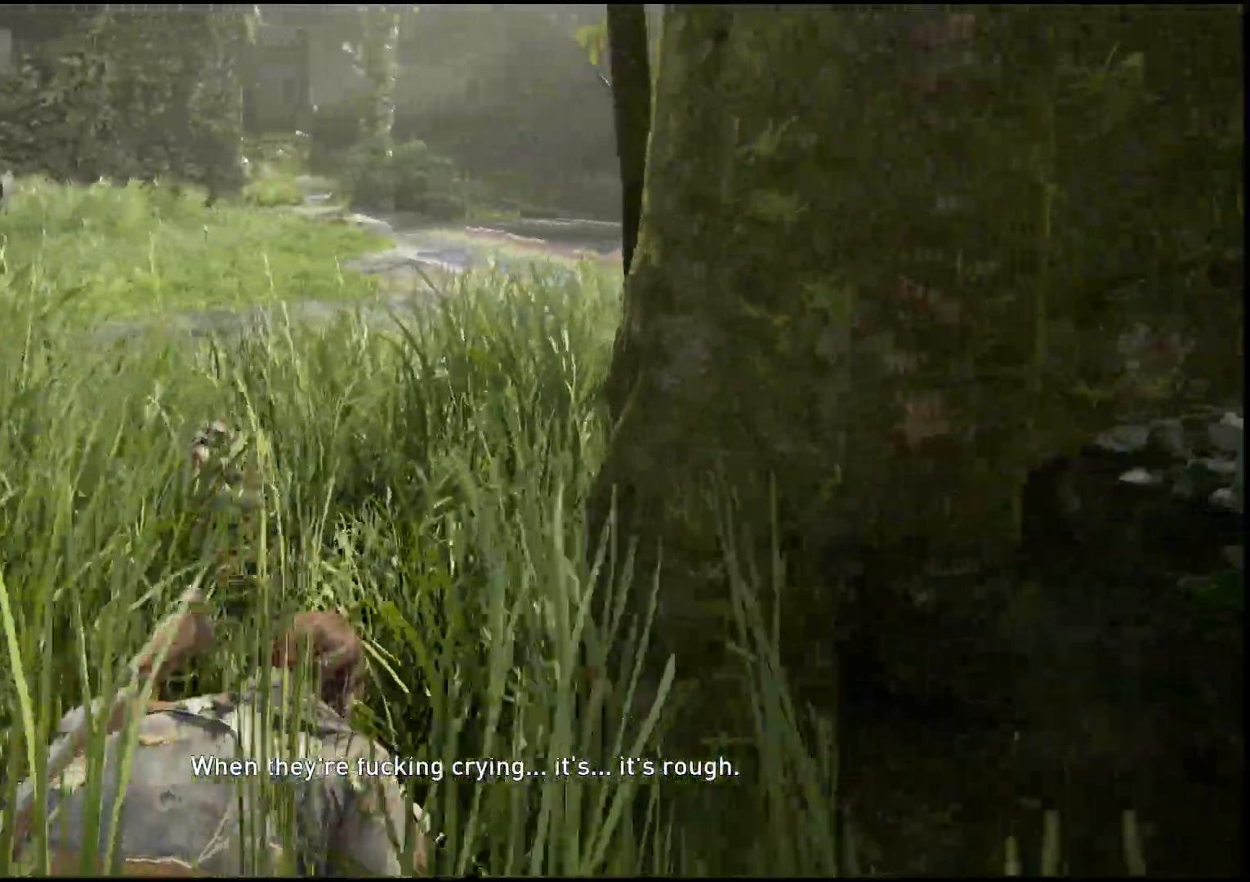
{"buttons": [], "left_stick": "center", "right_stick": "right", "events": [[67, "right_stick", "right"]]}
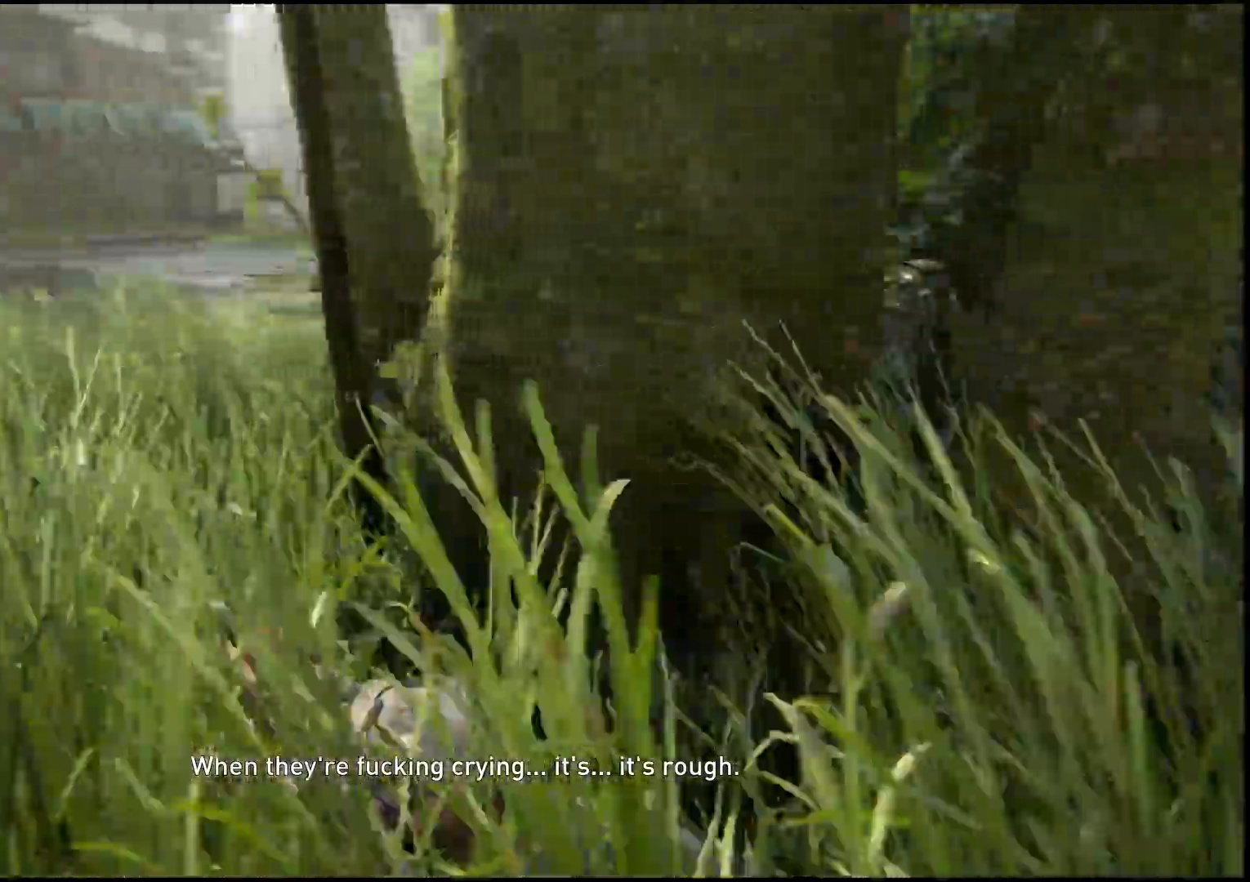
{"buttons": [], "left_stick": "center", "right_stick": "right", "events": []}
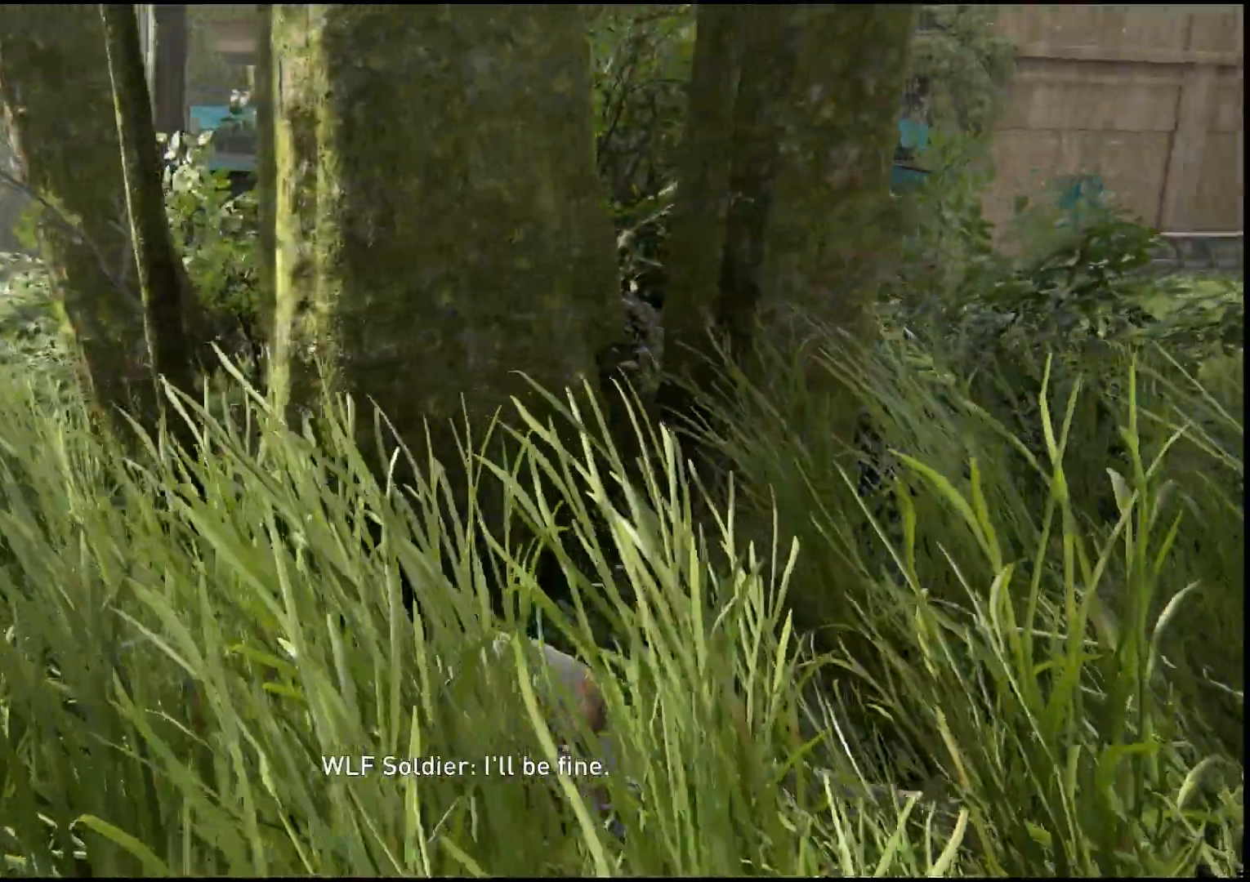
{"buttons": [], "left_stick": "center", "right_stick": "right", "events": []}
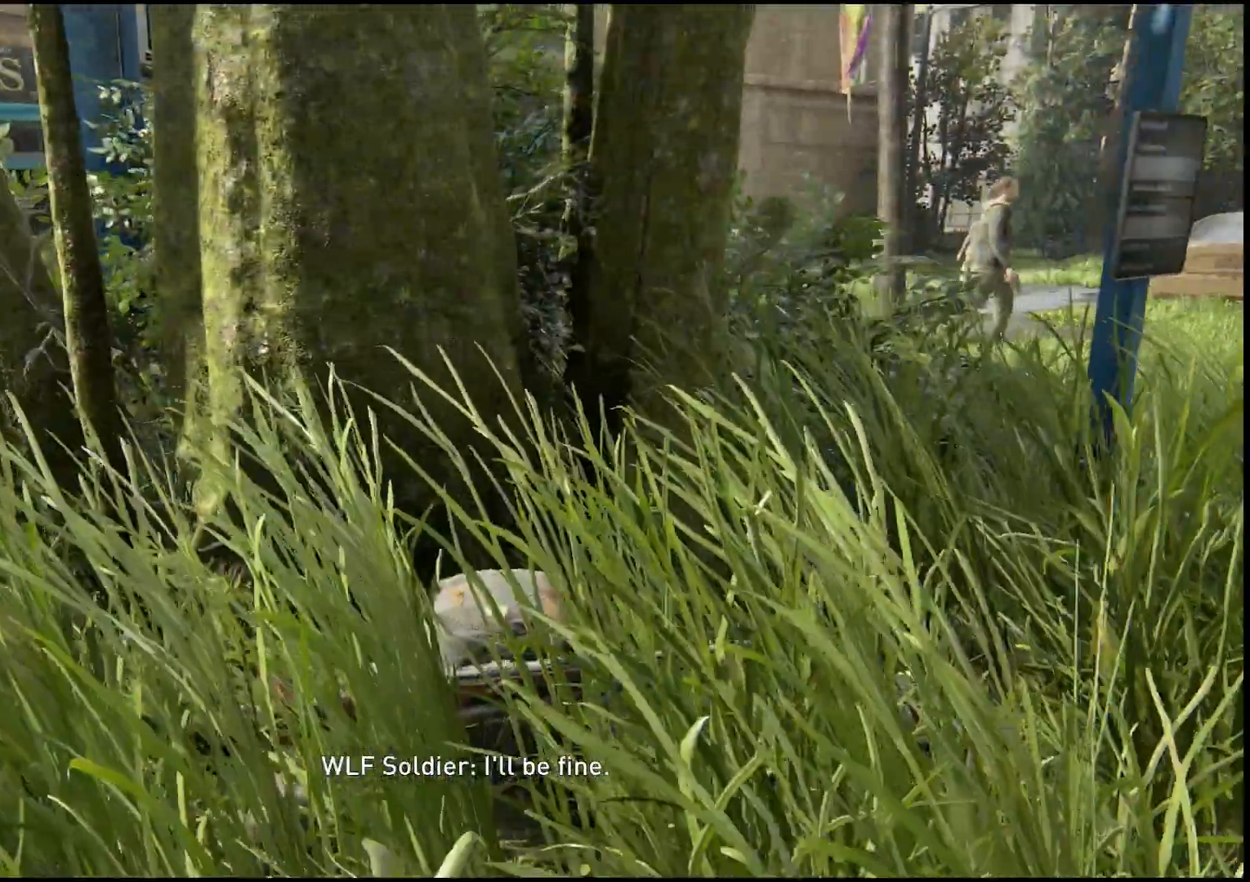
{"buttons": [], "left_stick": "center", "right_stick": "right", "events": []}
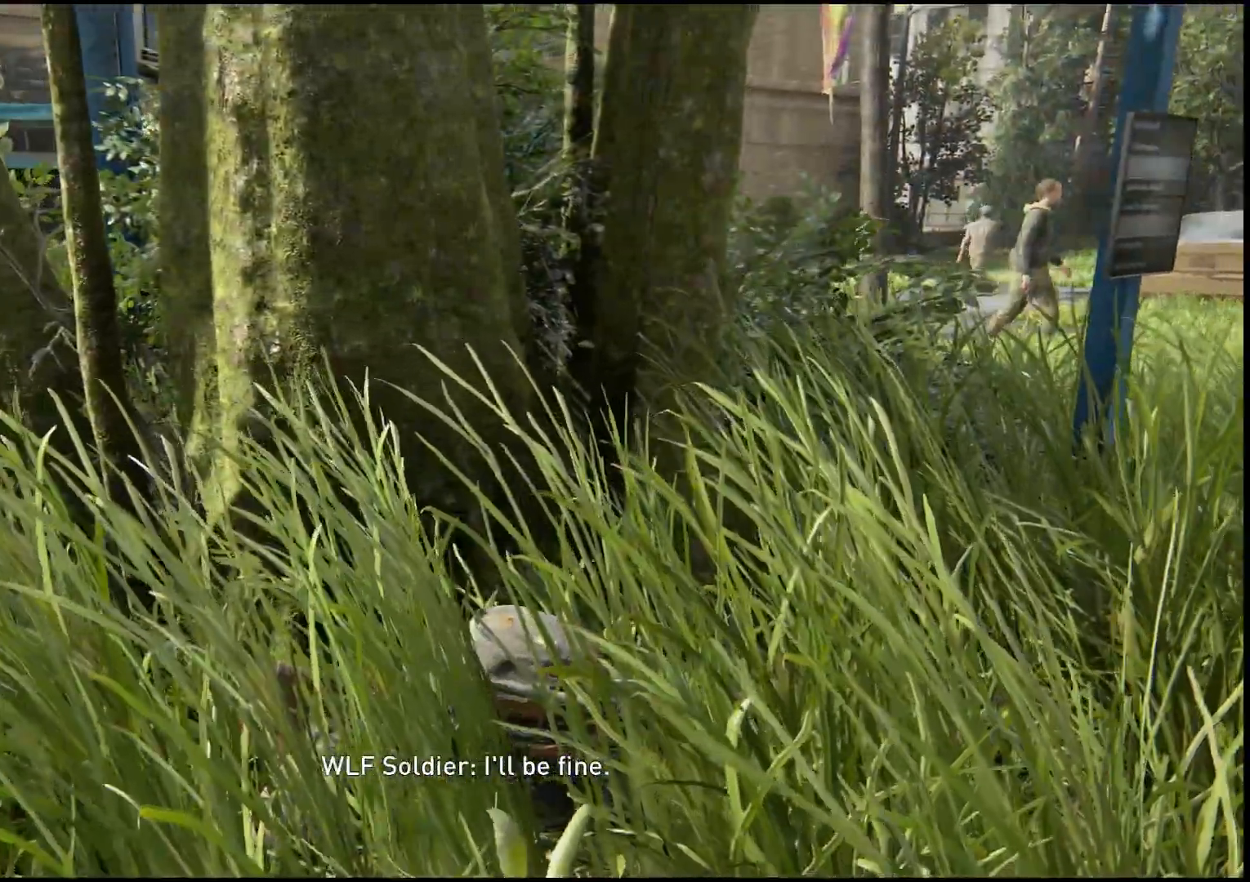
{"buttons": [], "left_stick": "center", "right_stick": "right", "events": []}
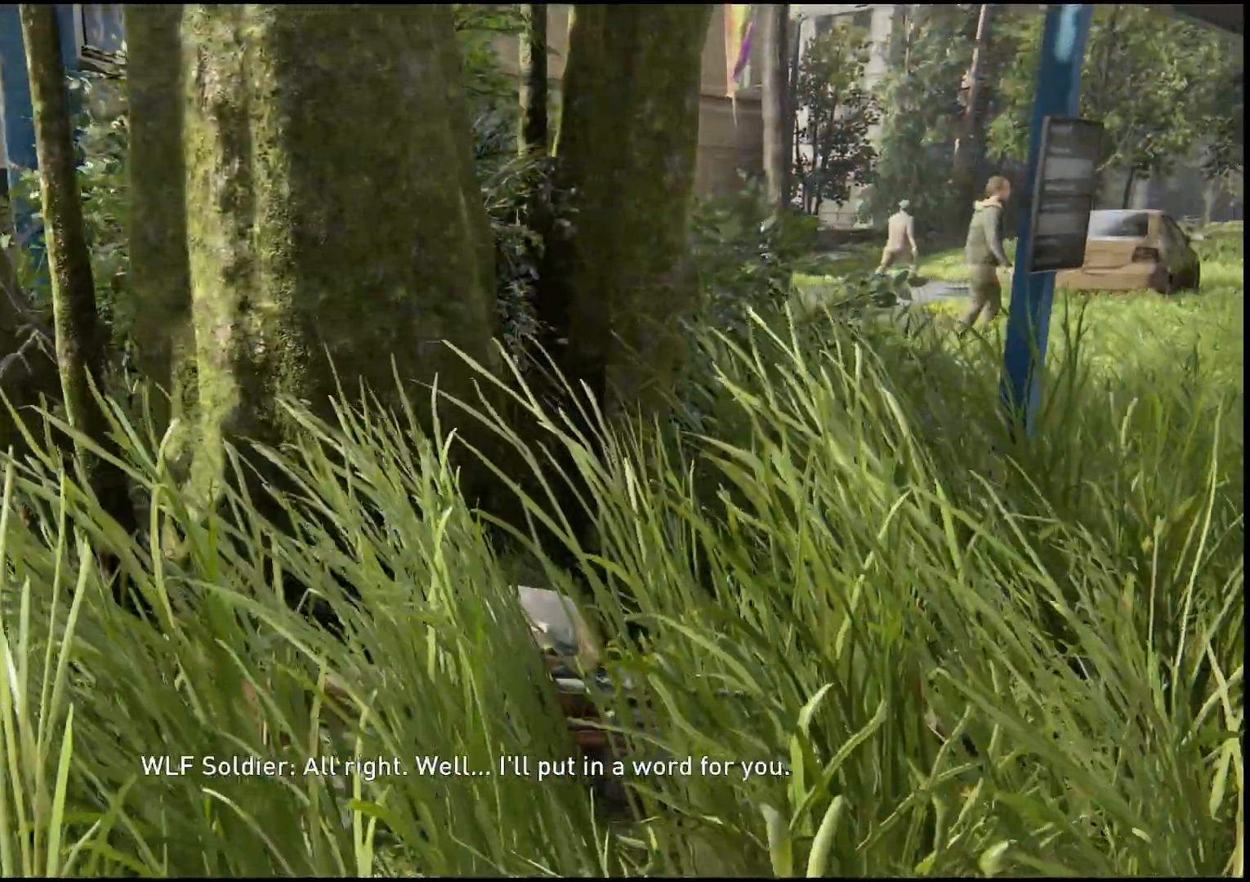
{"buttons": [], "left_stick": "up-left", "right_stick": "right", "events": [[367, "left_stick", "up-left"]]}
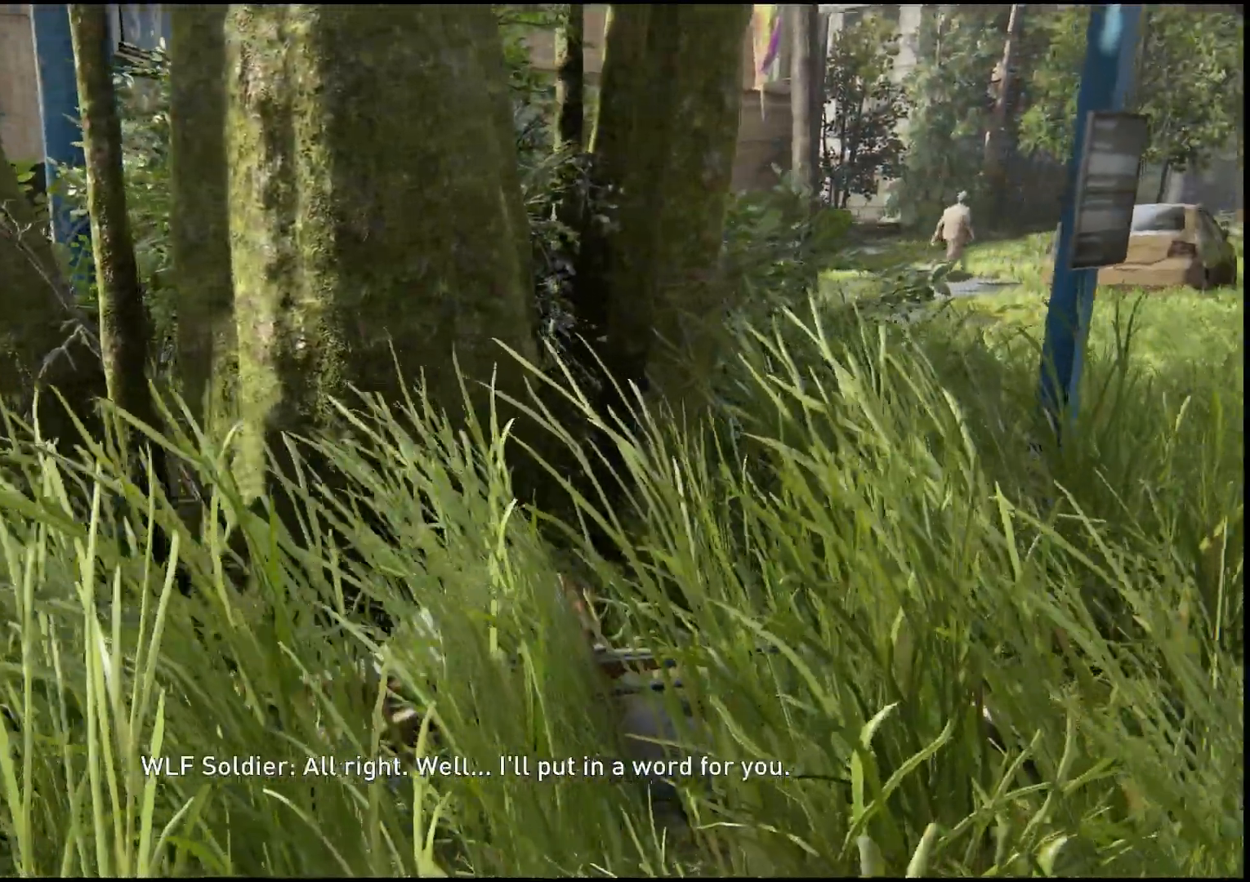
{"buttons": [], "left_stick": "up-left", "right_stick": "right", "events": []}
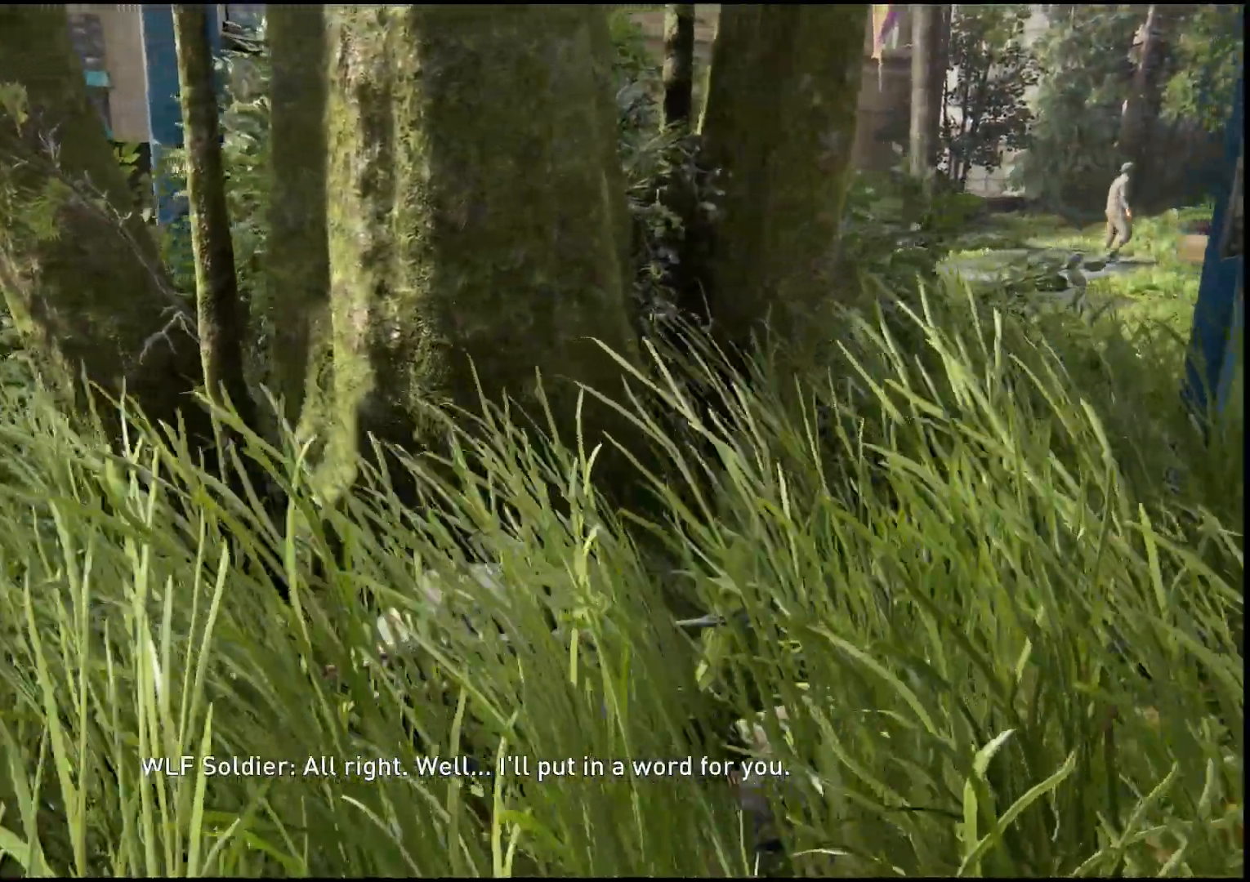
{"buttons": [], "left_stick": "up-left", "right_stick": "right", "events": []}
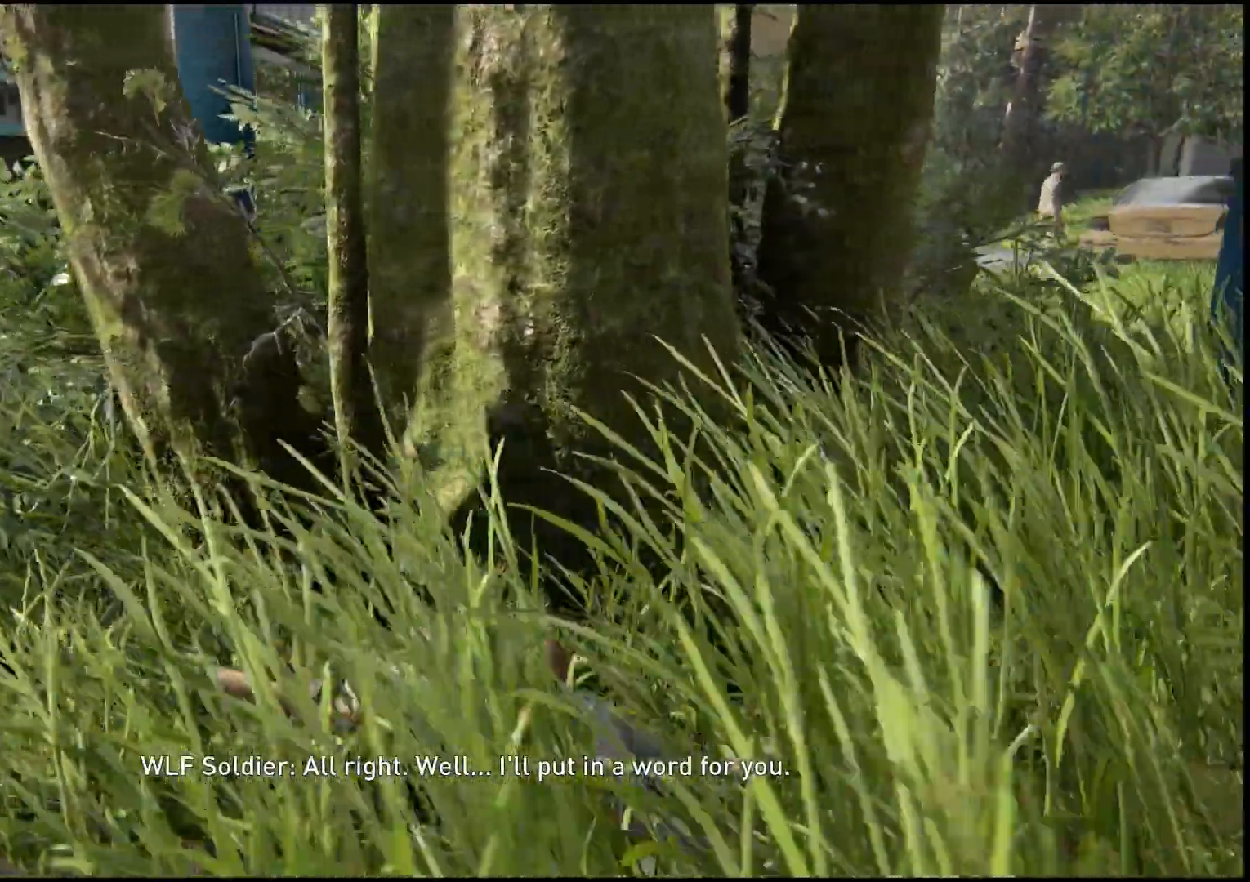
{"buttons": [], "left_stick": "center", "right_stick": "right", "events": [[400, "left_stick", "center"]]}
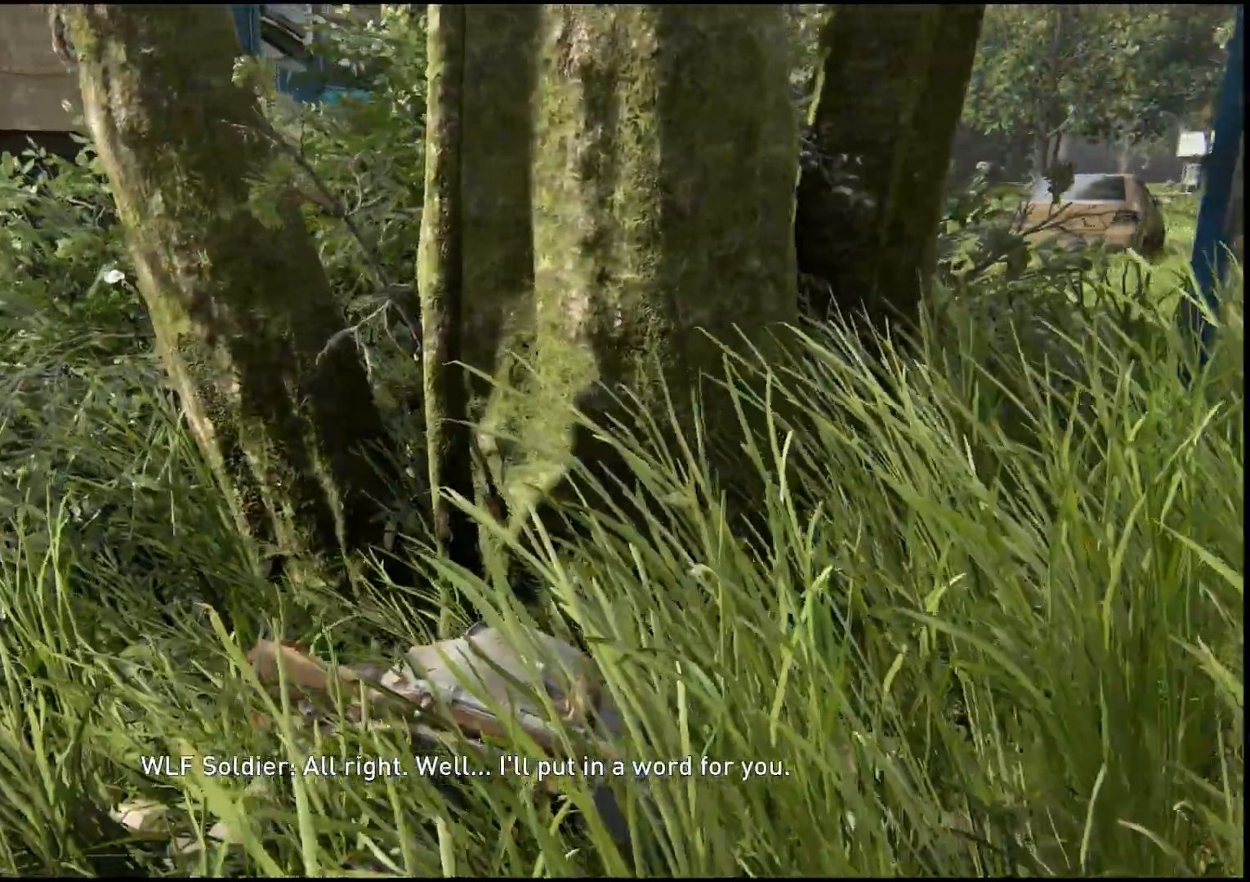
{"buttons": [], "left_stick": "center", "right_stick": "right", "events": []}
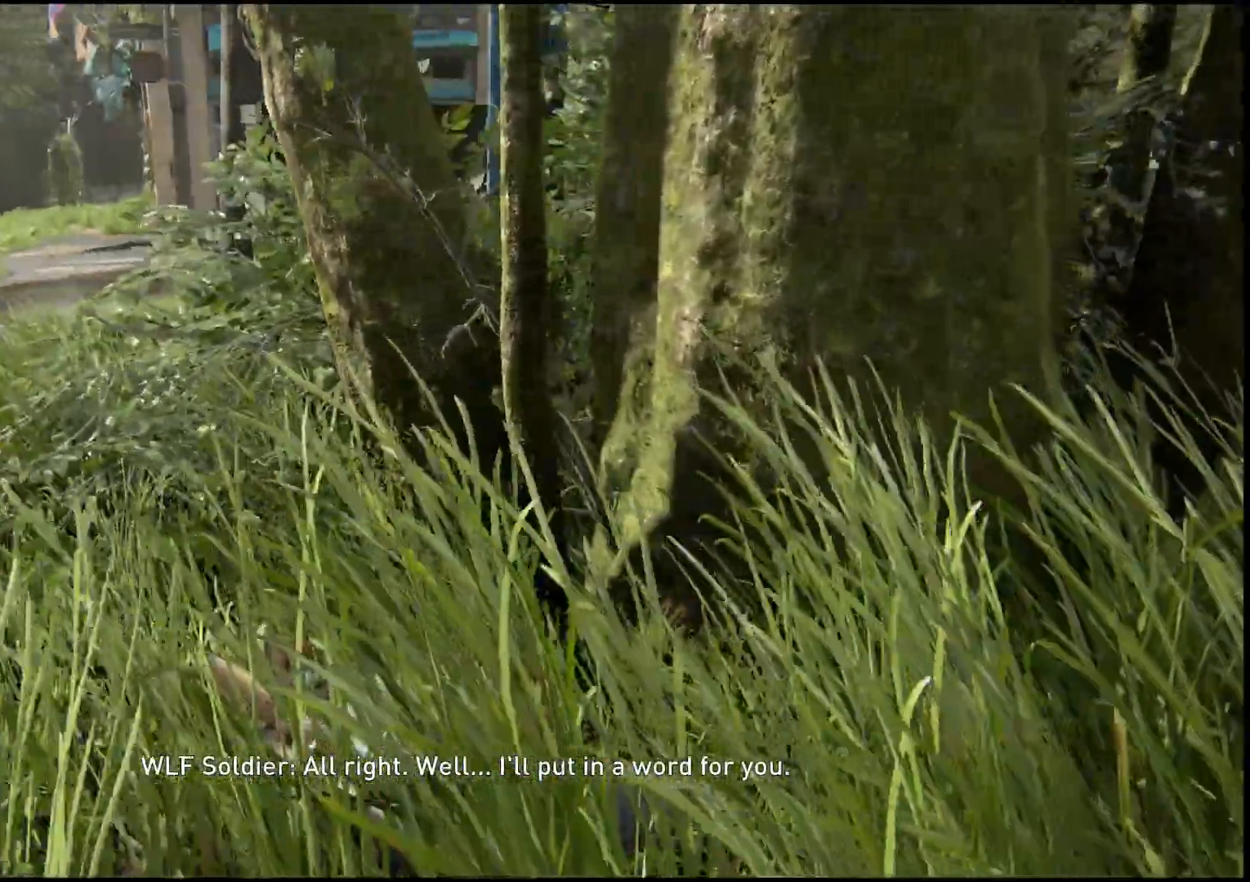
{"buttons": [], "left_stick": "up-left", "right_stick": "right", "events": [[117, "left_stick", "up-left"]]}